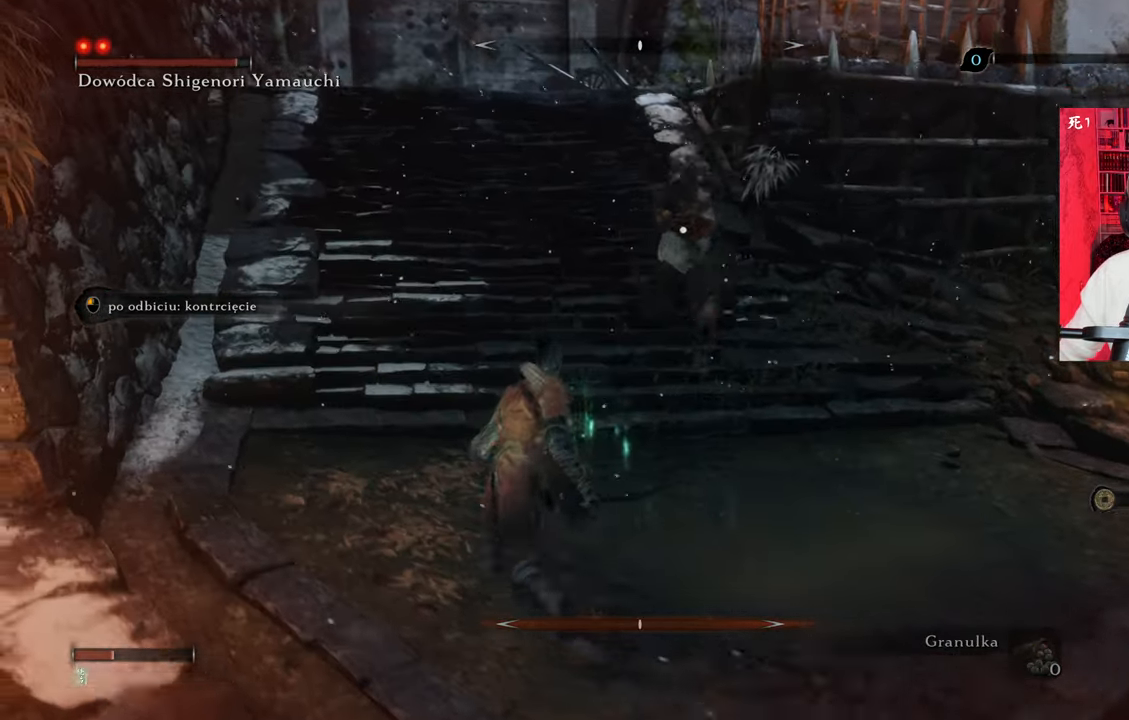
Gameplay with keyboard and mouse; each line is a JSON object with the keys and mouse buttons held at the frame after it. "events" lists presses ("down") and releases ("up") of "1", "2", "3", "4", "5", "a", "alt", "c", "caps_lock", "ctrl", "d", "e", "f", "g", "q", "r", "s", "shift", "space", "t", "tab", "v", "w", "x", "z", "mouse_left", "mouse_wheel" and "mouse_right" between this image and that frame as [ms after this image, input, new state], when the widget could be followed in between. "mouse_left", "mouse_wheel", "mouse_right" = the "left", "wheel", "right" buttons of the "mouse" list. No other keys are recorded. "wheel" means that the mouse wheel is clicked or scrolled. Not read: mouse_move.
{"keys": [], "mouse": ["right"], "events": [[284, "a", "up"], [284, "mouse_right", "down"], [334, "mouse_right", "up"], [434, "mouse_right", "down"]]}
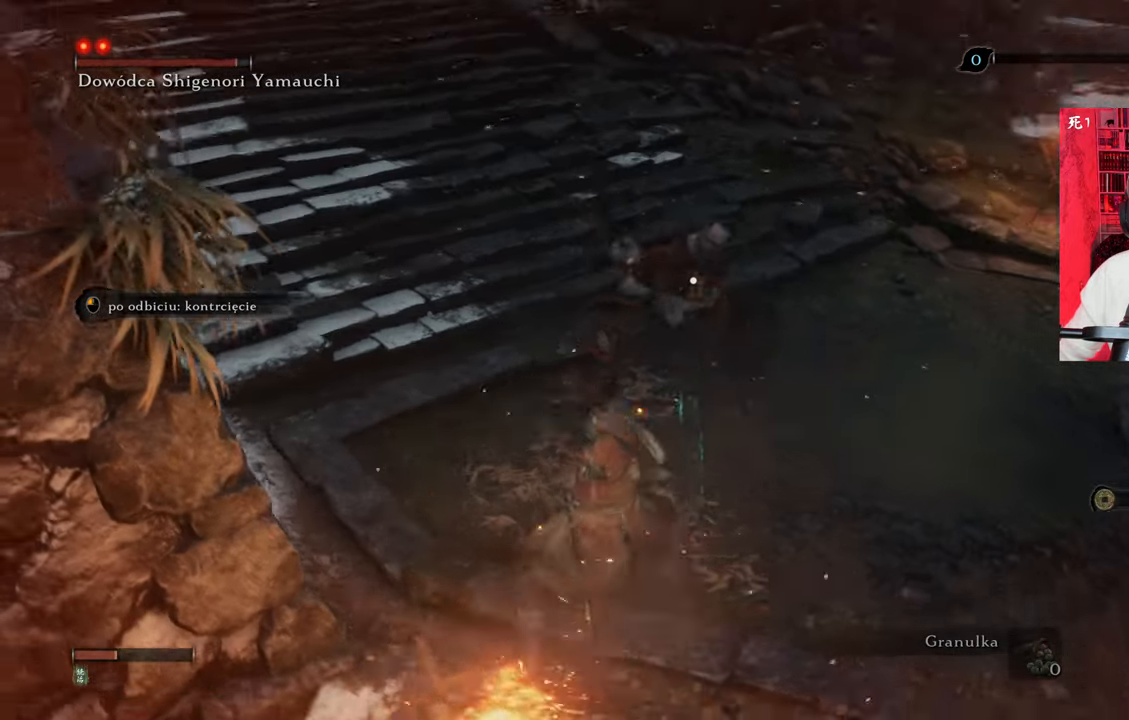
{"keys": [], "mouse": ["left"], "events": [[17, "mouse_right", "up"], [67, "mouse_right", "down"], [117, "mouse_right", "up"], [450, "mouse_left", "down"]]}
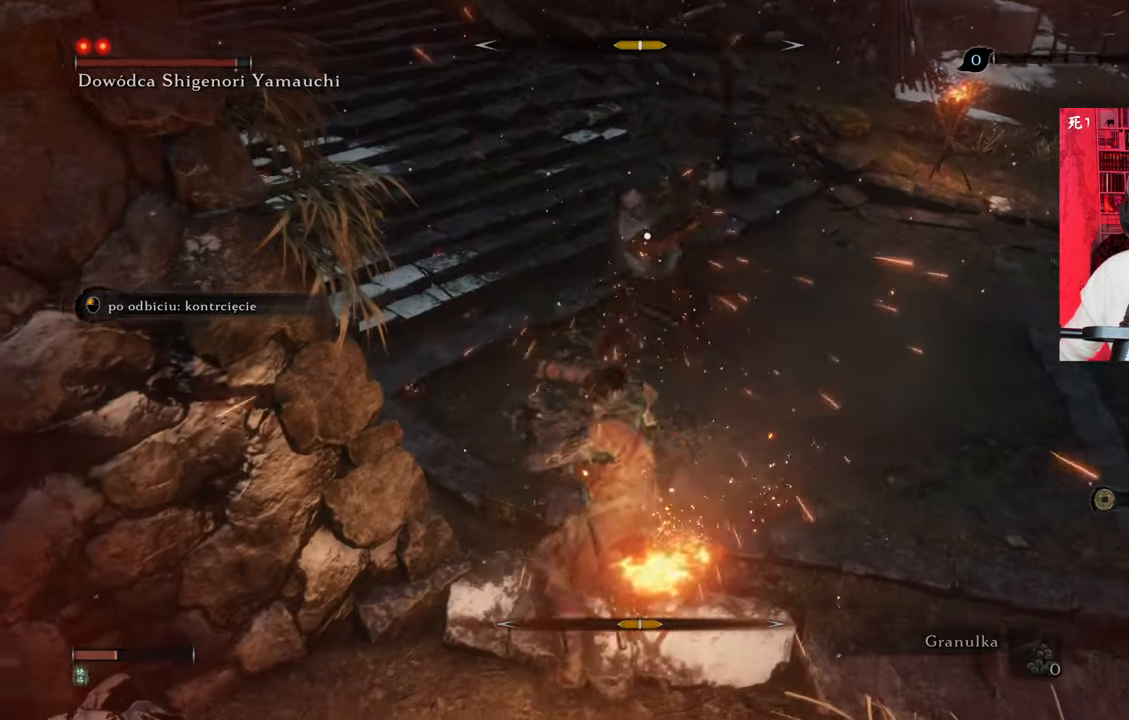
{"keys": [], "mouse": [], "events": [[17, "mouse_left", "up"], [84, "mouse_left", "down"], [150, "mouse_left", "up"], [234, "mouse_left", "down"], [317, "mouse_left", "up"], [384, "mouse_right", "down"], [484, "mouse_right", "up"]]}
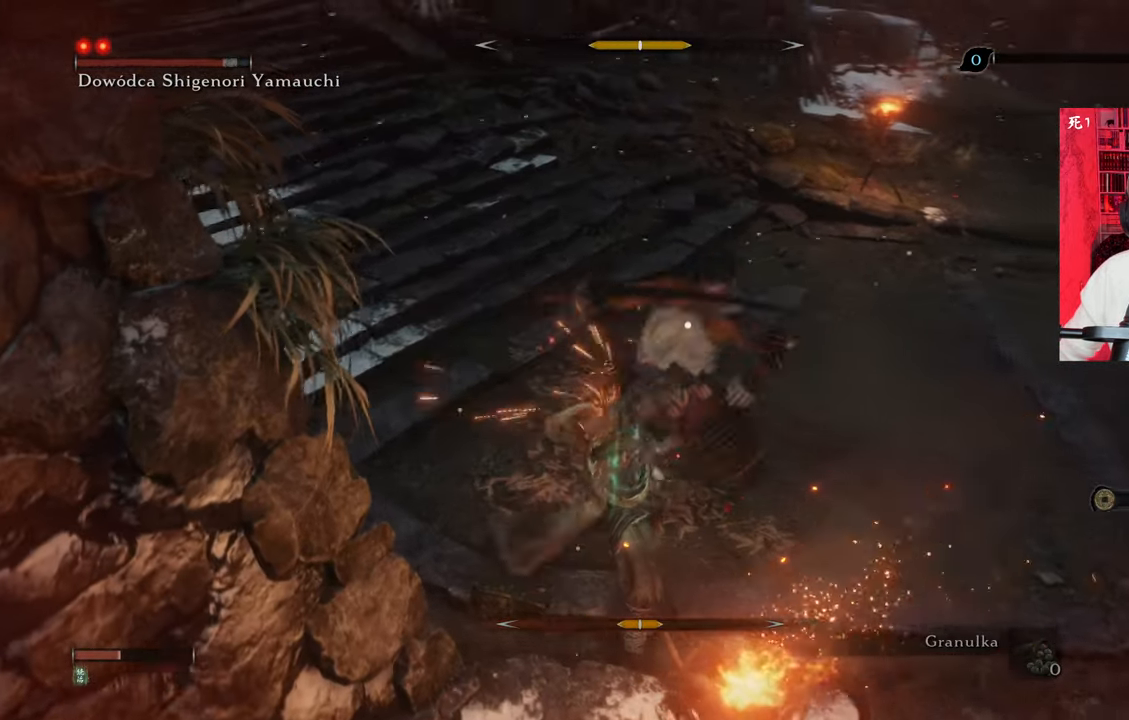
{"keys": [], "mouse": ["left"], "events": [[17, "mouse_right", "down"], [117, "mouse_right", "up"], [350, "mouse_right", "down"], [384, "mouse_right", "up"], [484, "mouse_left", "down"]]}
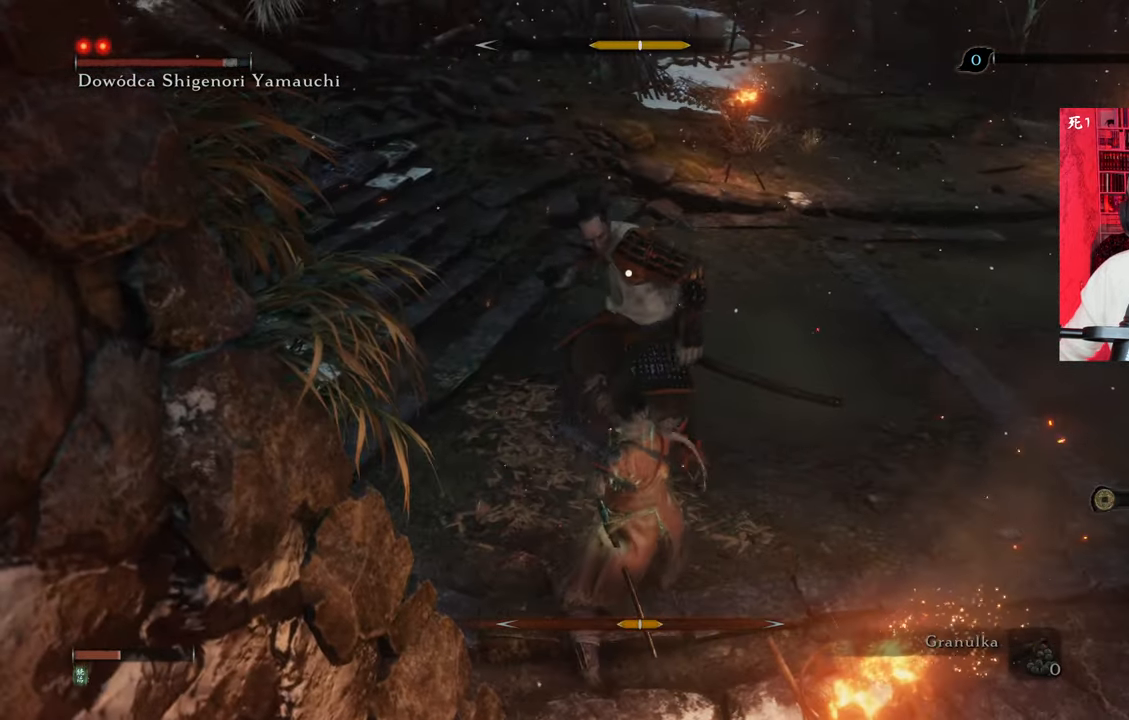
{"keys": [], "mouse": ["right"], "events": [[84, "mouse_left", "up"], [117, "mouse_left", "down"], [217, "mouse_left", "up"], [250, "mouse_left", "down"], [350, "mouse_left", "up"], [417, "mouse_right", "down"]]}
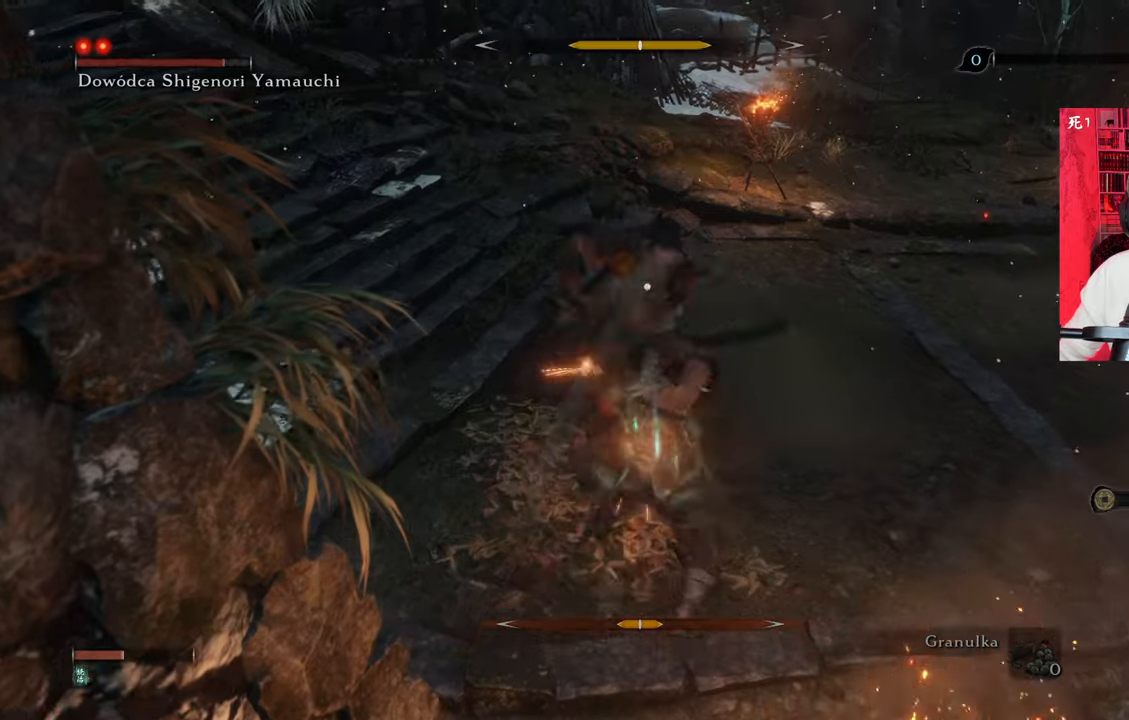
{"keys": [], "mouse": [], "events": [[17, "mouse_right", "up"], [84, "mouse_right", "down"], [184, "mouse_right", "up"], [217, "mouse_right", "down"], [317, "mouse_right", "up"], [417, "mouse_left", "down"], [450, "mouse_left", "up"]]}
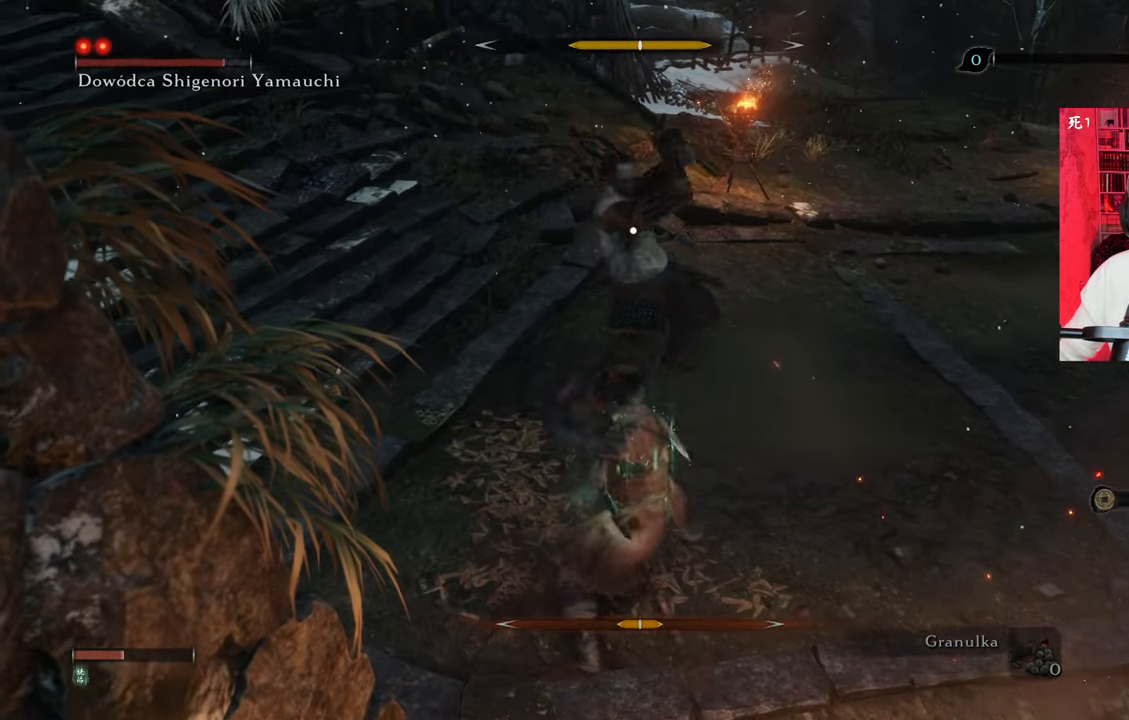
{"keys": [], "mouse": ["right"], "events": [[50, "mouse_left", "down"], [150, "mouse_left", "up"], [184, "mouse_left", "down"], [284, "mouse_left", "up"], [284, "mouse_right", "down"], [384, "mouse_right", "up"], [467, "mouse_right", "down"]]}
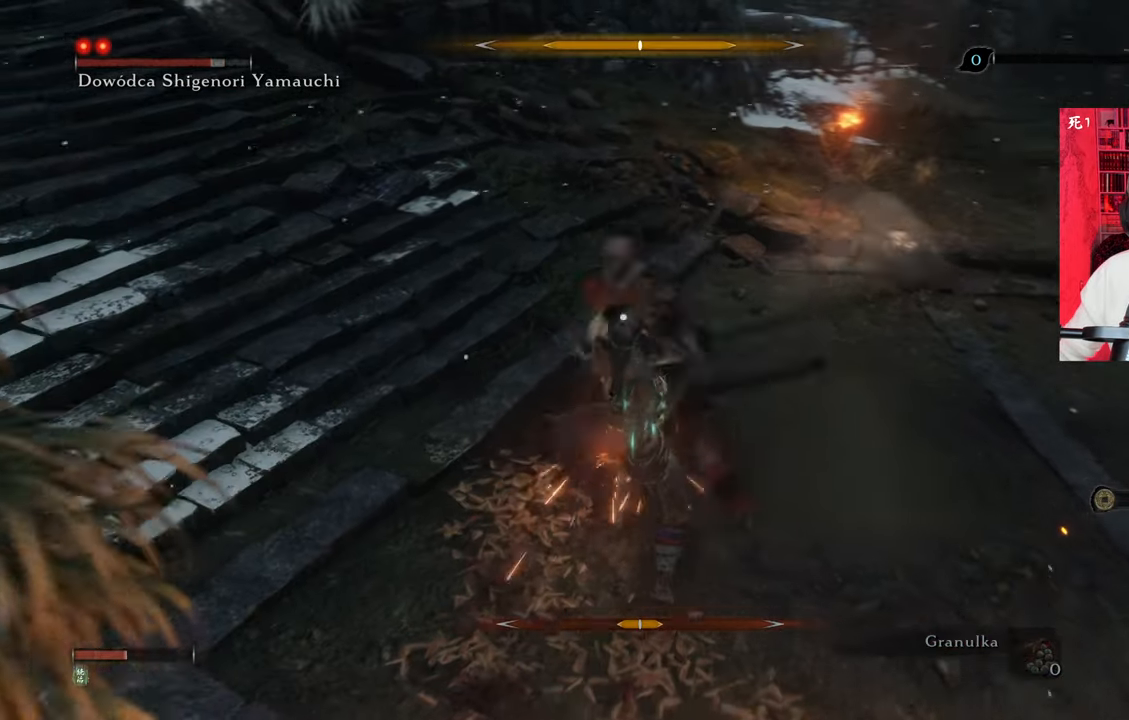
{"keys": [], "mouse": ["left"], "events": [[67, "mouse_right", "up"], [300, "mouse_left", "down"], [400, "mouse_left", "up"], [484, "mouse_left", "down"]]}
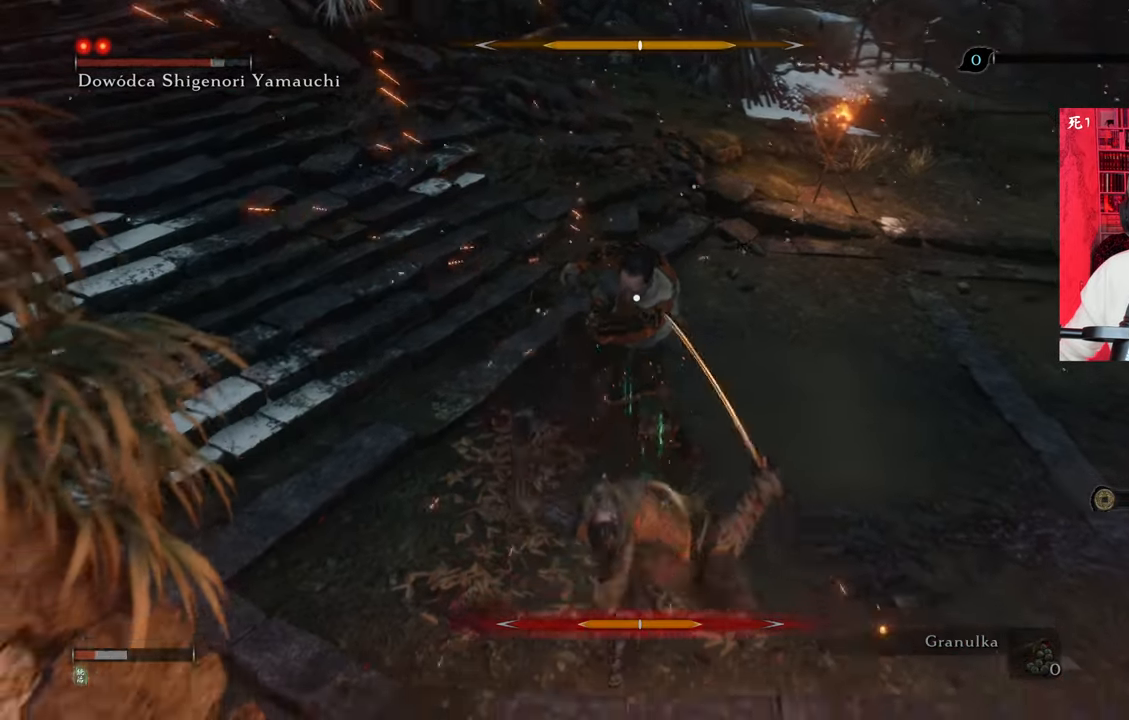
{"keys": [], "mouse": [], "events": [[84, "mouse_left", "up"], [184, "mouse_left", "down"], [217, "mouse_left", "up"]]}
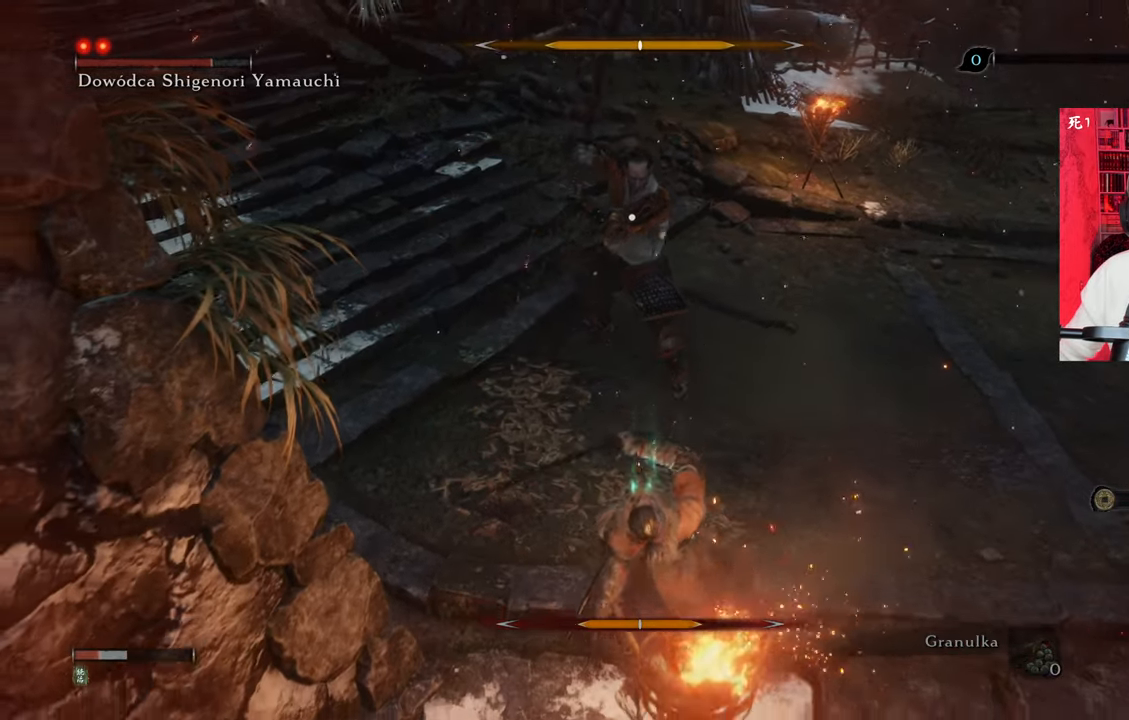
{"keys": ["d", "w"], "mouse": [], "events": [[100, "w", "down"], [284, "d", "down"]]}
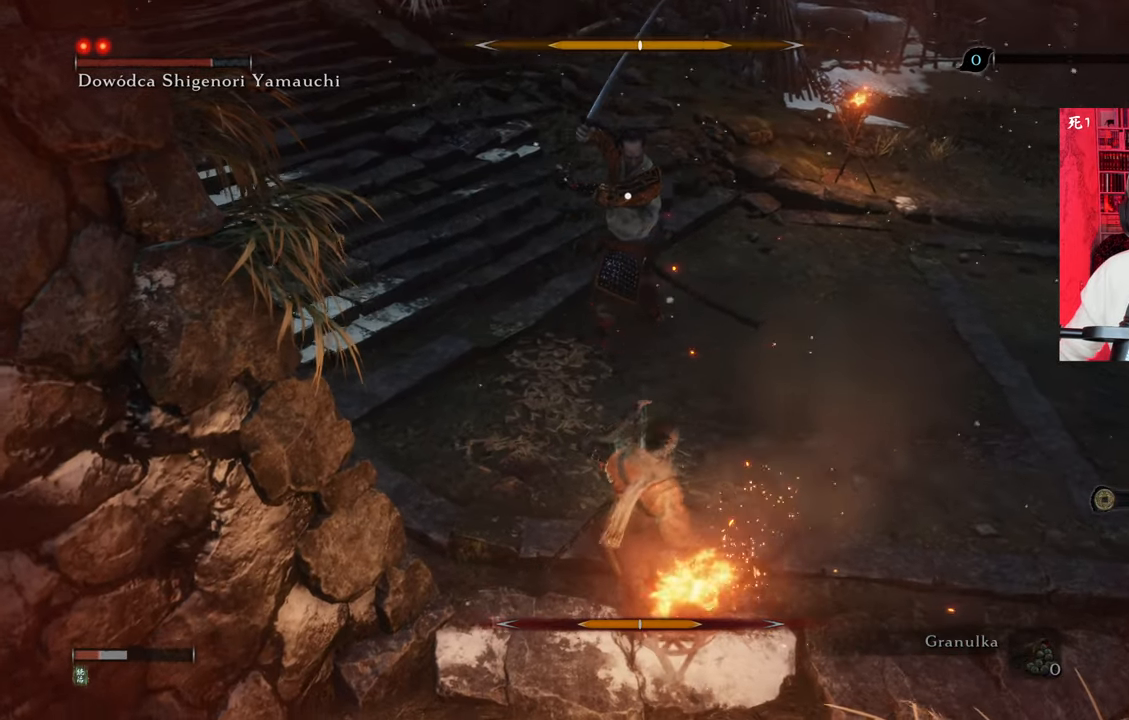
{"keys": ["d"], "mouse": [], "events": [[67, "shift", "down"], [167, "shift", "up"], [217, "w", "up"], [300, "shift", "down"], [400, "shift", "up"]]}
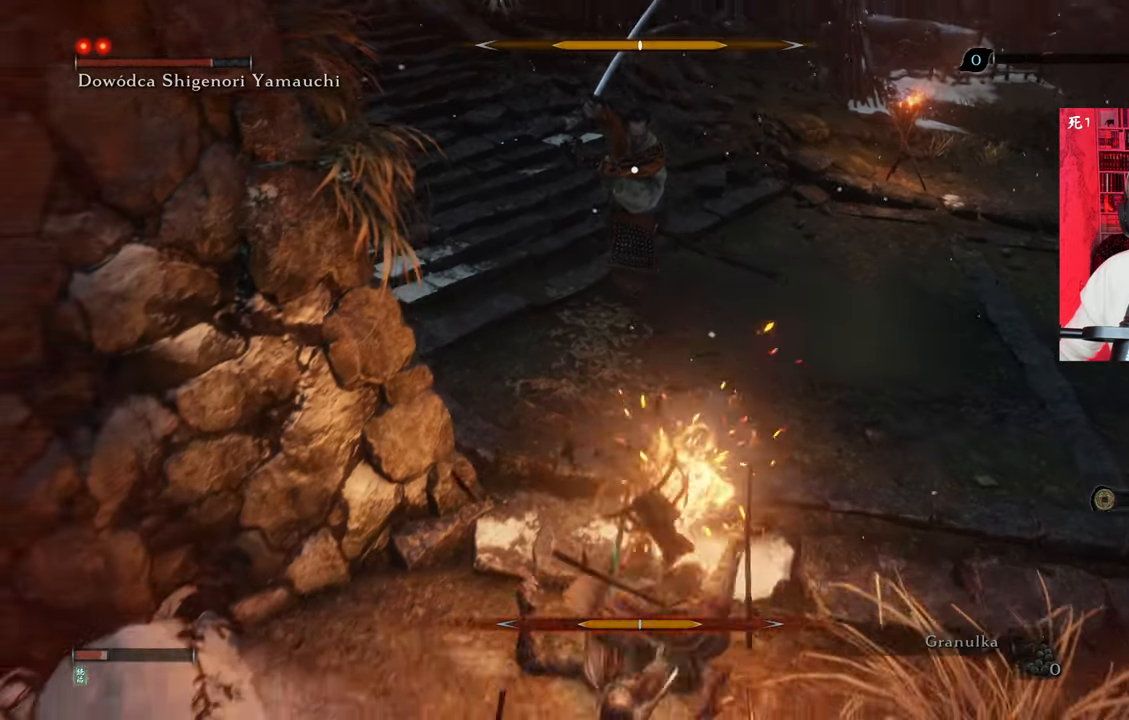
{"keys": ["d", "w"], "mouse": [], "events": [[317, "w", "down"]]}
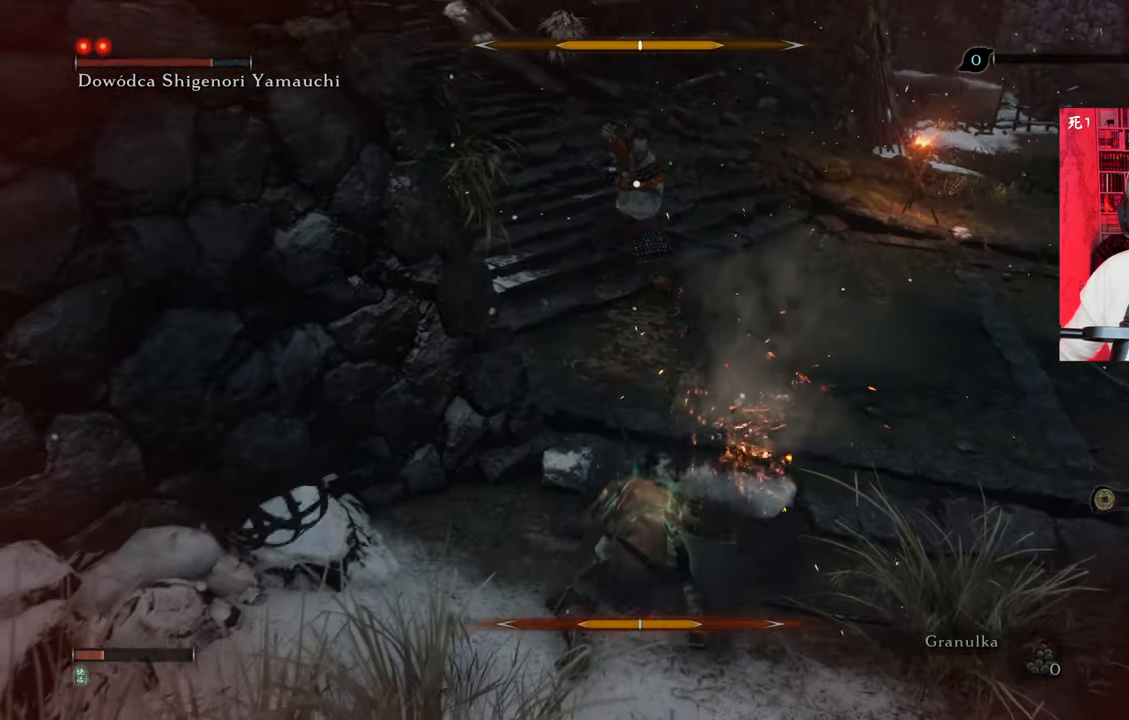
{"keys": ["d", "shift", "w"], "mouse": [], "events": [[100, "shift", "down"]]}
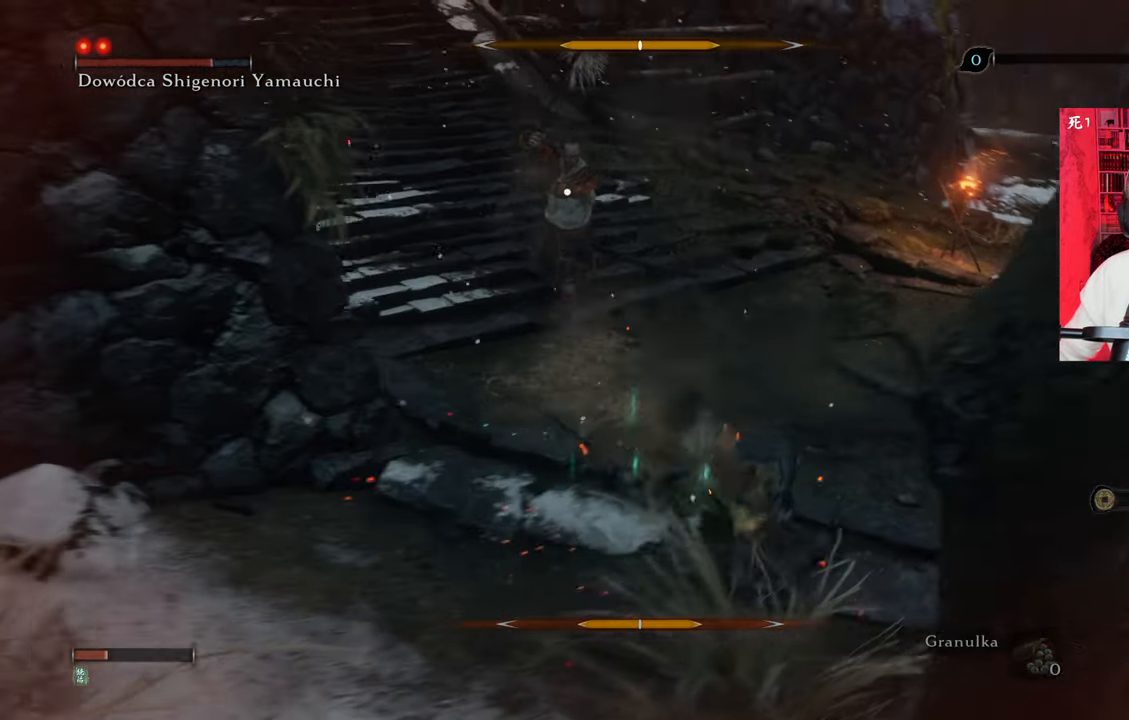
{"keys": ["w"], "mouse": [], "events": [[67, "d", "up"], [400, "a", "down"], [400, "mouse_left", "down"], [450, "mouse_left", "up"], [450, "shift", "up"], [484, "a", "up"]]}
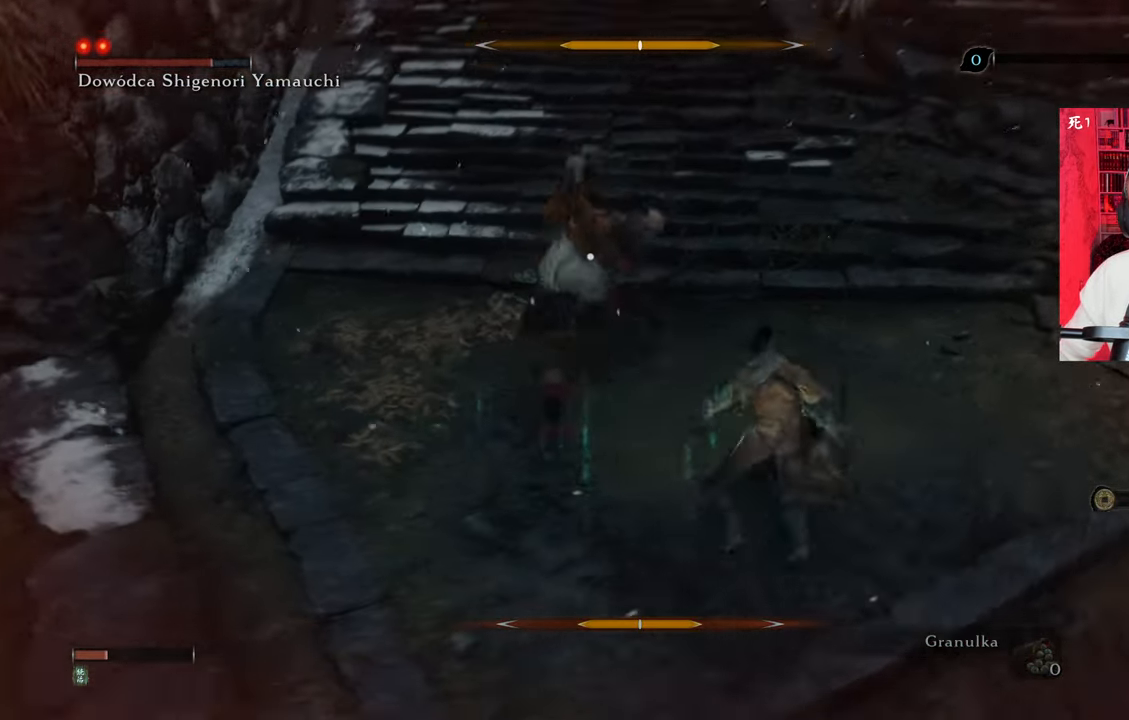
{"keys": [], "mouse": [], "events": [[34, "mouse_left", "down"], [84, "mouse_left", "up"], [134, "mouse_right", "down"], [234, "mouse_right", "up"], [234, "w", "up"], [267, "mouse_right", "down"], [367, "mouse_right", "up"], [467, "mouse_right", "down"], [500, "mouse_right", "up"]]}
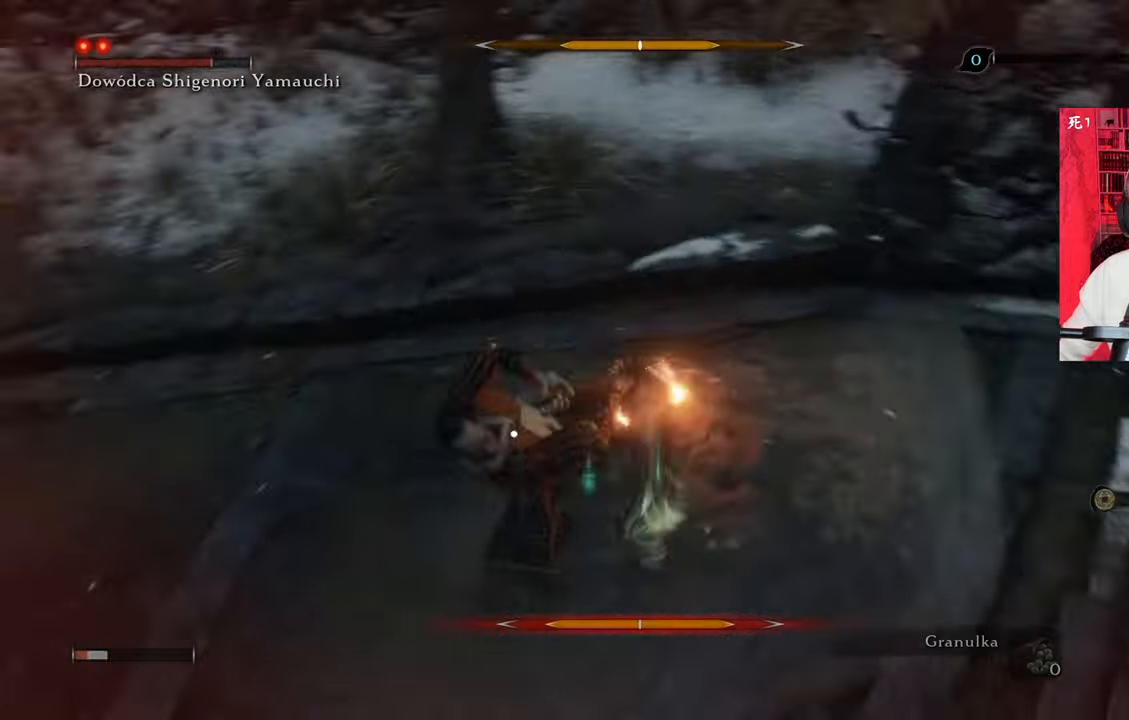
{"keys": [], "mouse": [], "events": [[284, "mouse_left", "down"], [384, "mouse_left", "up"]]}
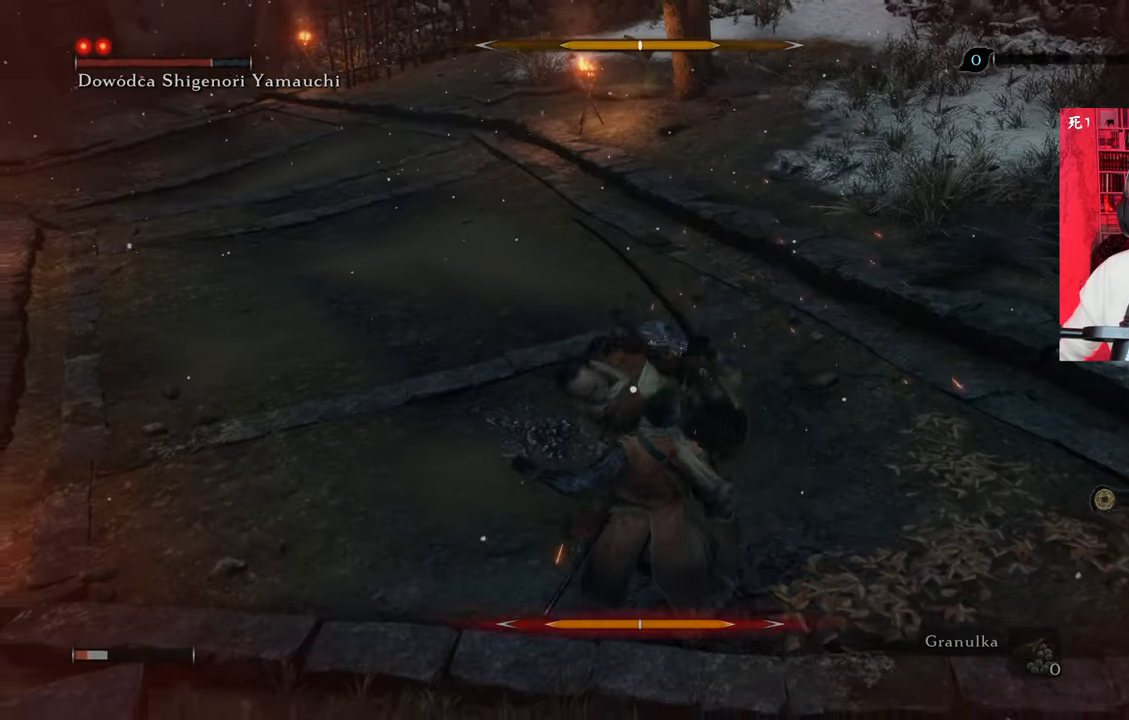
{"keys": [], "mouse": ["left"], "events": [[17, "mouse_left", "down"], [67, "mouse_left", "up"], [117, "mouse_left", "down"], [200, "mouse_left", "up"], [300, "mouse_left", "down"], [400, "mouse_left", "up"], [450, "mouse_left", "down"]]}
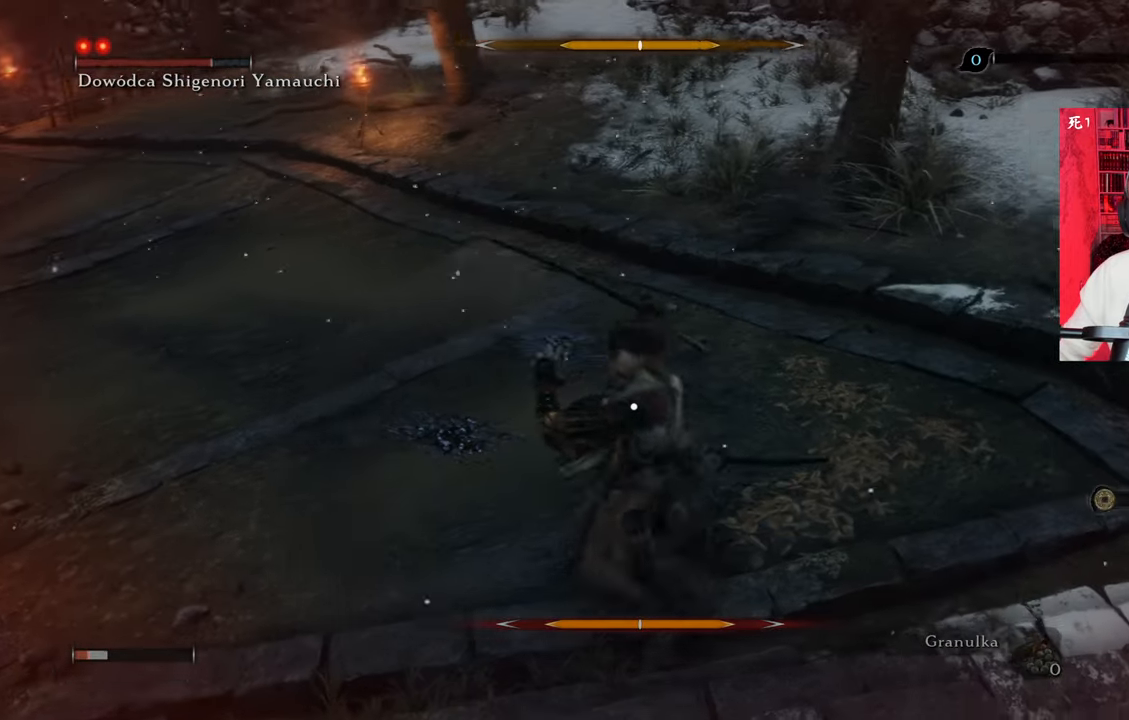
{"keys": [], "mouse": ["right"], "events": [[34, "mouse_left", "up"], [134, "mouse_left", "down"], [184, "mouse_left", "up"], [200, "mouse_right", "down"], [367, "mouse_right", "up"], [400, "mouse_right", "down"]]}
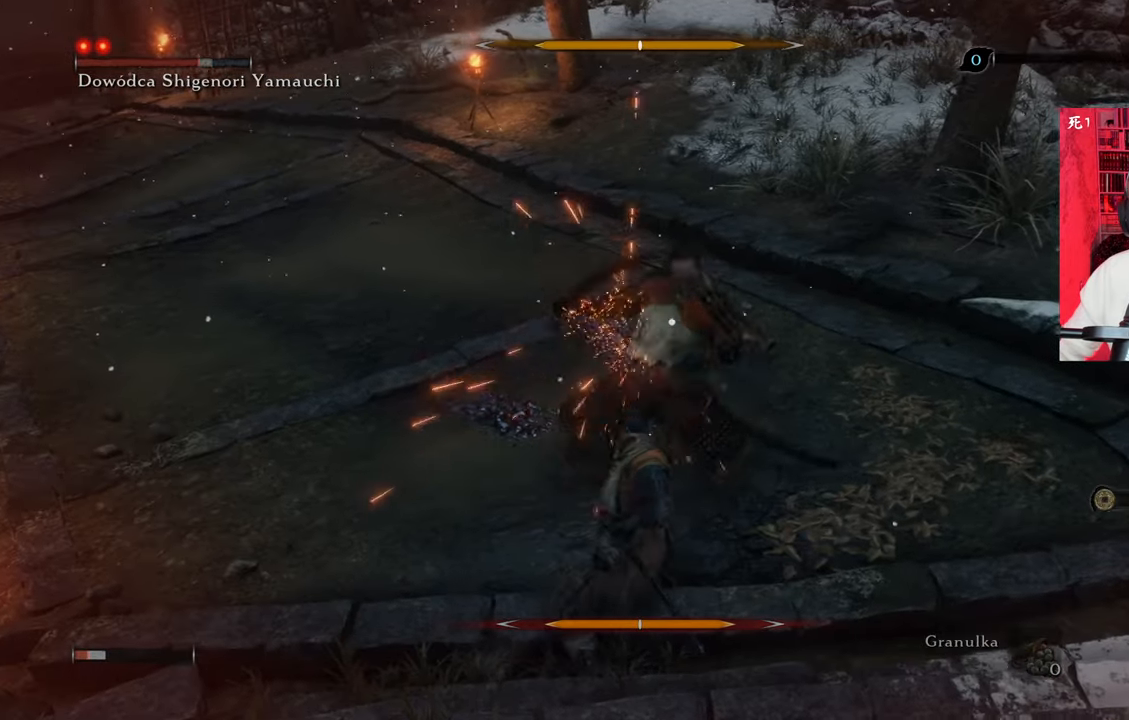
{"keys": [], "mouse": ["left"], "events": [[50, "mouse_right", "up"], [150, "mouse_left", "down"], [234, "mouse_left", "up"], [334, "mouse_left", "down"], [384, "mouse_left", "up"], [467, "mouse_left", "down"]]}
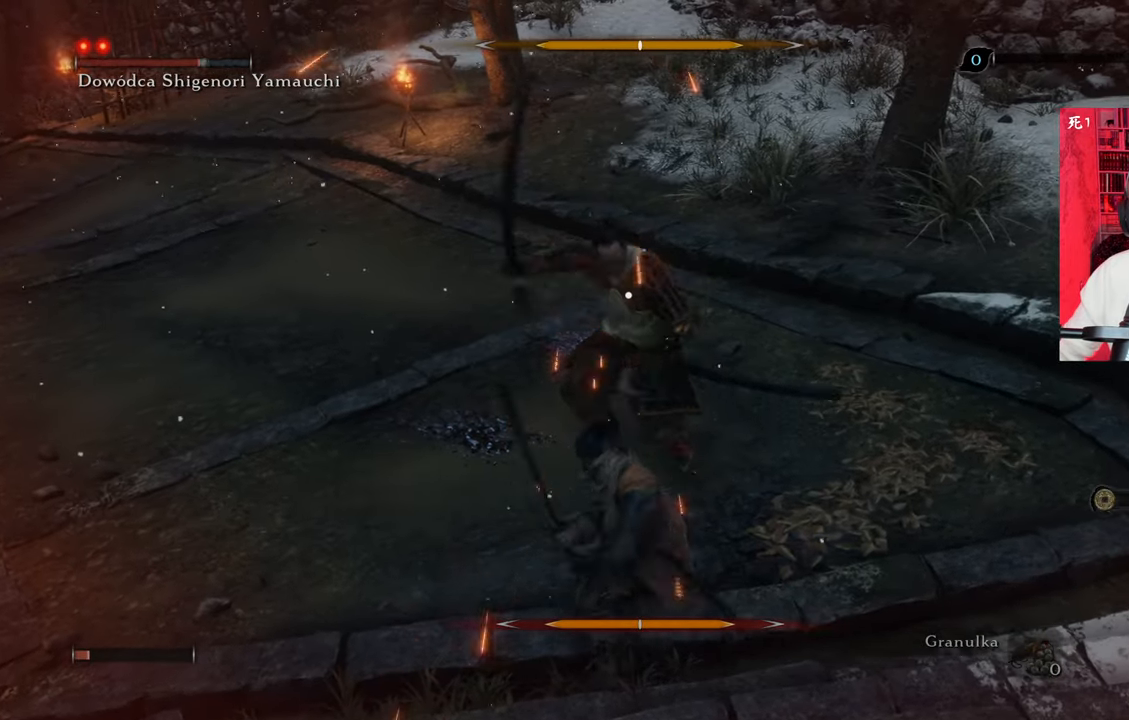
{"keys": [], "mouse": ["left"], "events": [[67, "mouse_left", "up"], [117, "mouse_left", "down"], [217, "mouse_left", "up"], [250, "mouse_left", "down"], [350, "mouse_left", "up"], [484, "mouse_left", "down"]]}
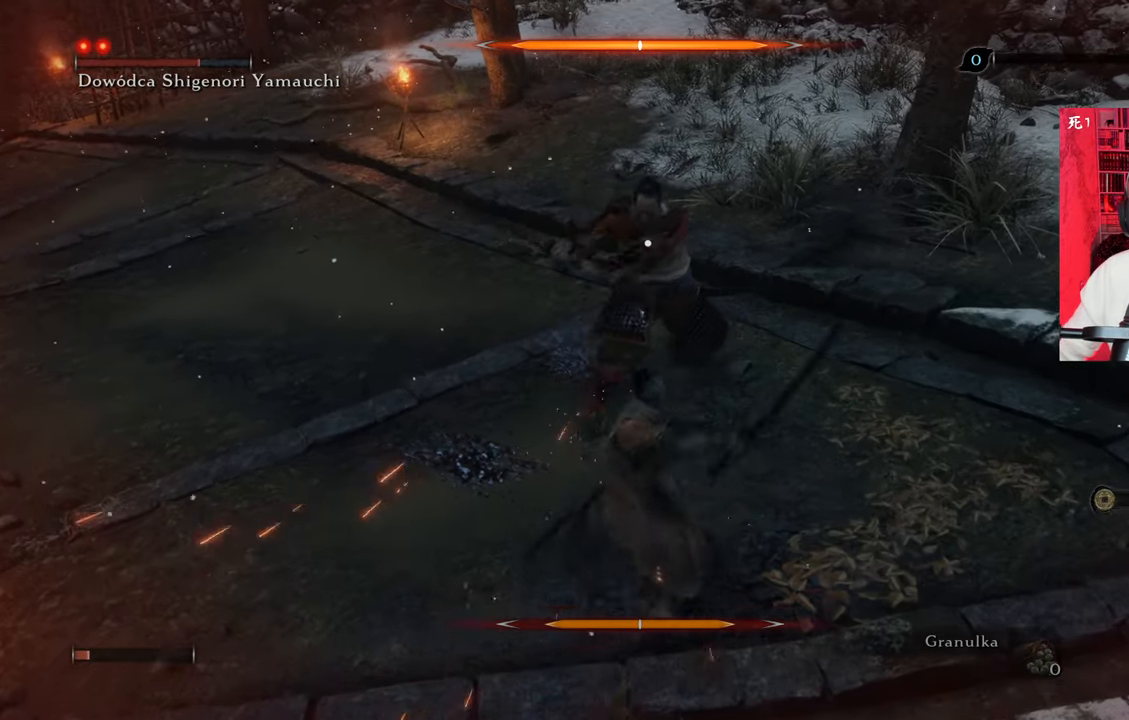
{"keys": [], "mouse": ["right"], "events": [[84, "mouse_left", "up"], [134, "mouse_left", "down"], [217, "mouse_left", "up"], [267, "mouse_left", "down"], [367, "mouse_left", "up"], [417, "mouse_right", "down"]]}
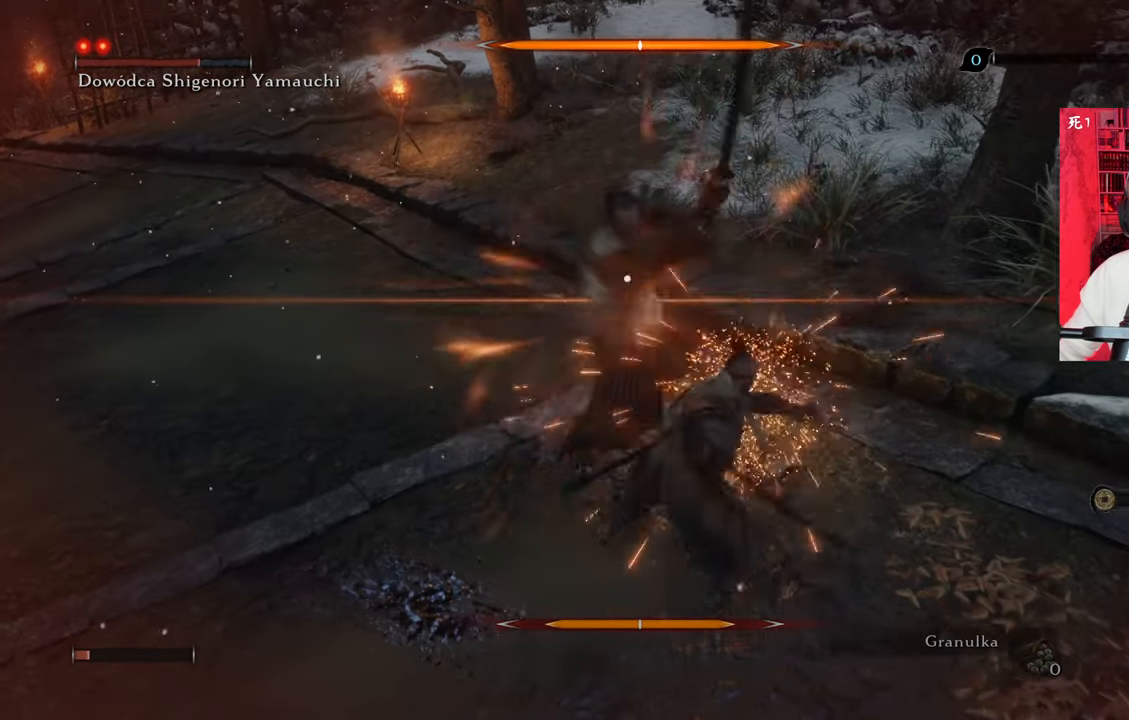
{"keys": [], "mouse": [], "events": [[50, "mouse_right", "up"], [150, "mouse_right", "down"], [200, "mouse_right", "up"], [284, "mouse_left", "down"], [384, "mouse_left", "up"]]}
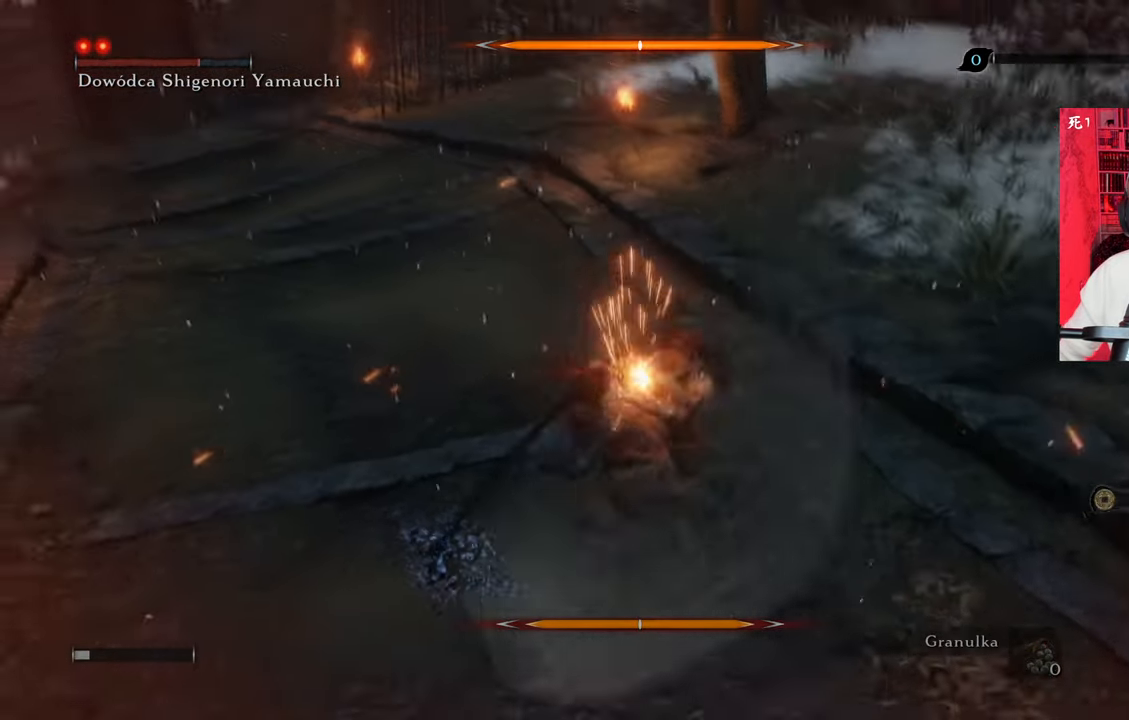
{"keys": [], "mouse": ["left"], "events": [[117, "mouse_right", "down"], [167, "mouse_right", "up"], [250, "mouse_right", "down"], [350, "mouse_right", "up"], [450, "mouse_left", "down"]]}
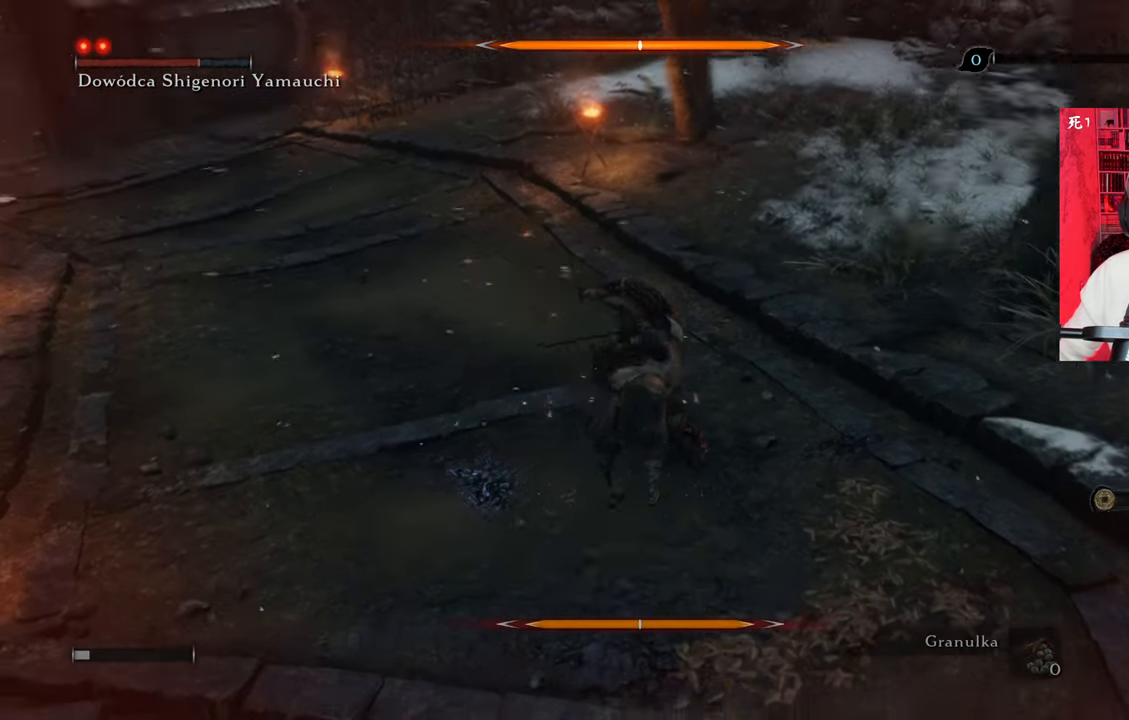
{"keys": [], "mouse": [], "events": [[34, "mouse_left", "up"], [84, "mouse_left", "down"], [184, "mouse_left", "up"]]}